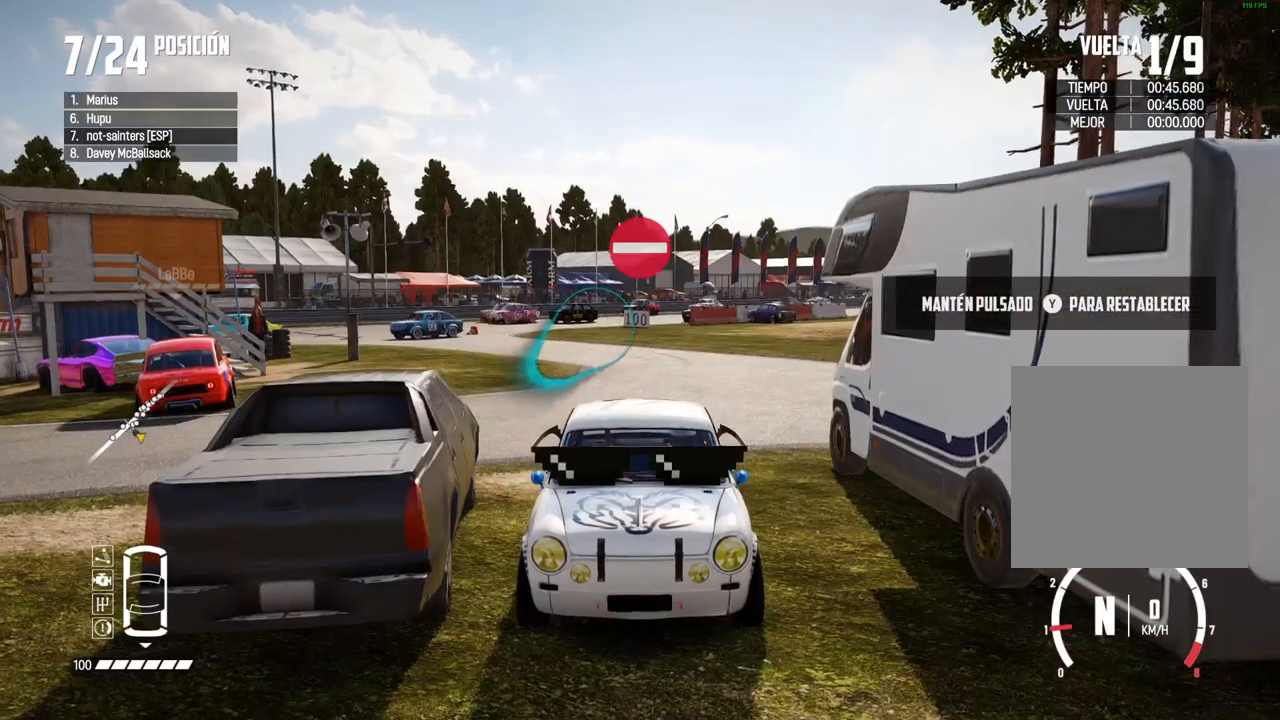
Gameplay with a controller (Xbox layout); each line is a JSON object with the inputs held at the frame after it. "events" lists button and stick changes between this image and that frame as [ms after this image, input, new state], when the widget could be followed in between. Not read: L3 R2.
{"buttons": ["A", "L2"], "left_stick": "center", "right_stick": "center", "events": []}
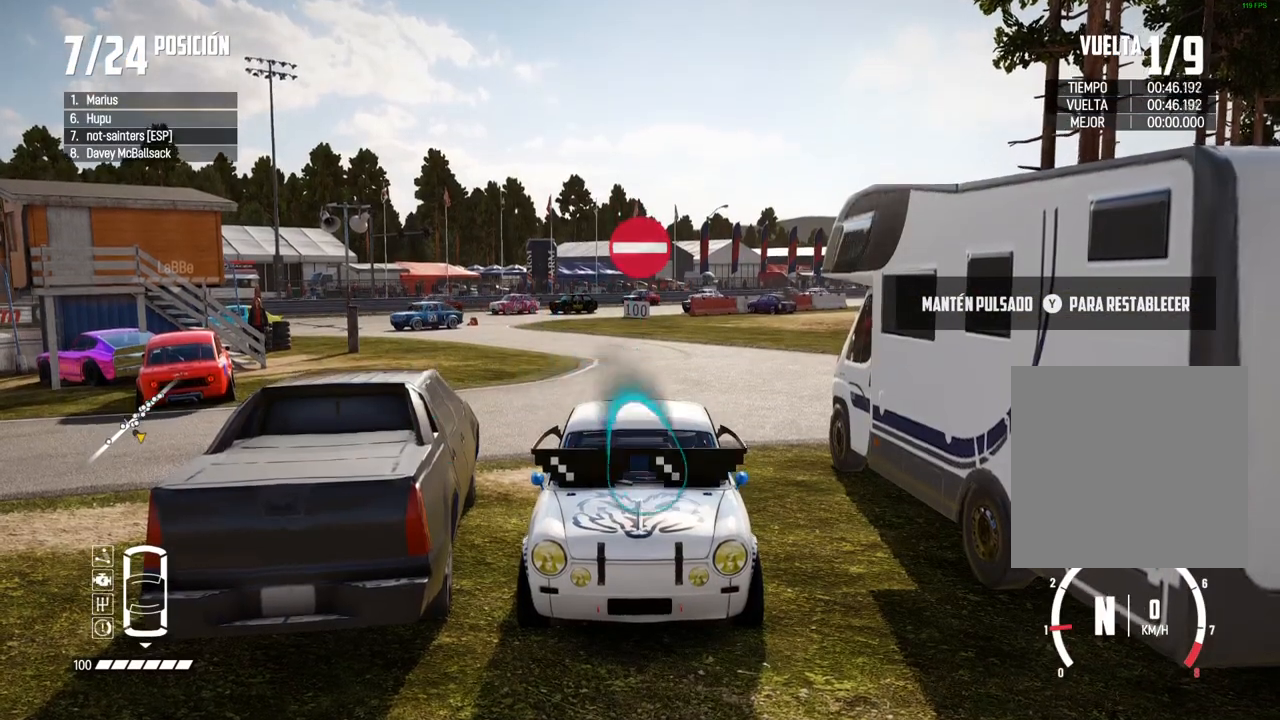
{"buttons": ["A", "L2"], "left_stick": "center", "right_stick": "center", "events": []}
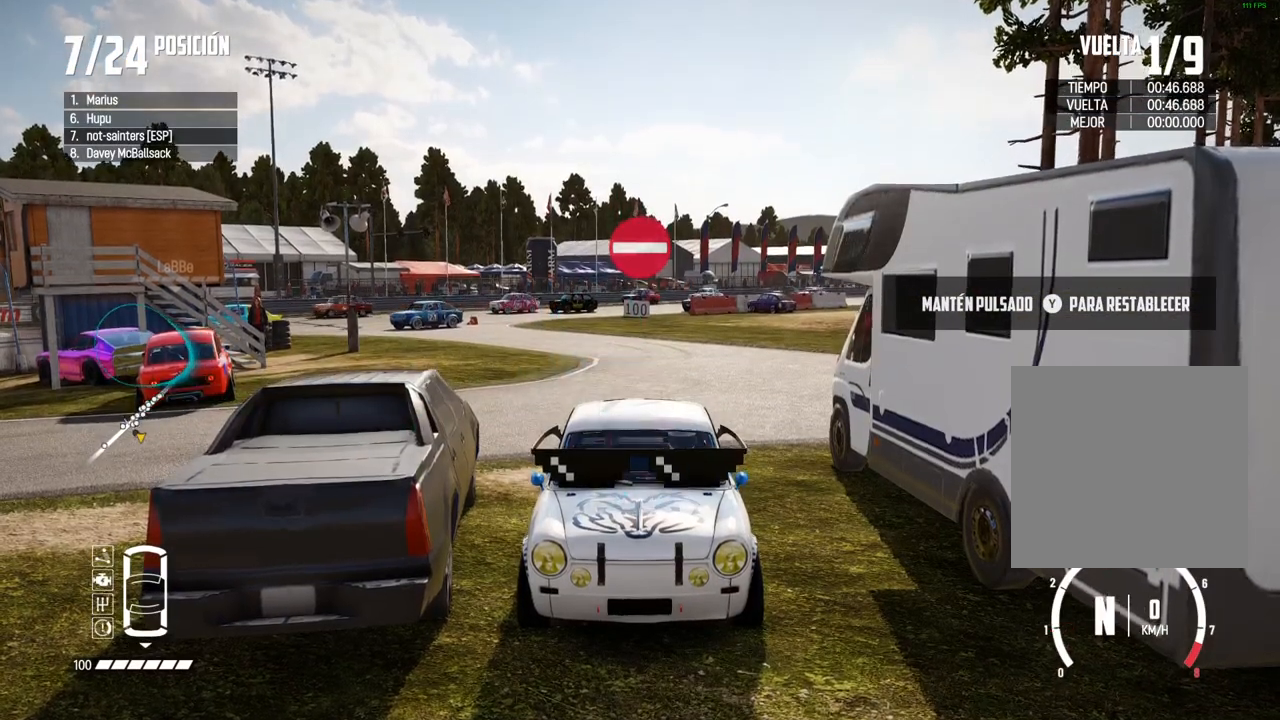
{"buttons": ["A", "L2"], "left_stick": "center", "right_stick": "center", "events": []}
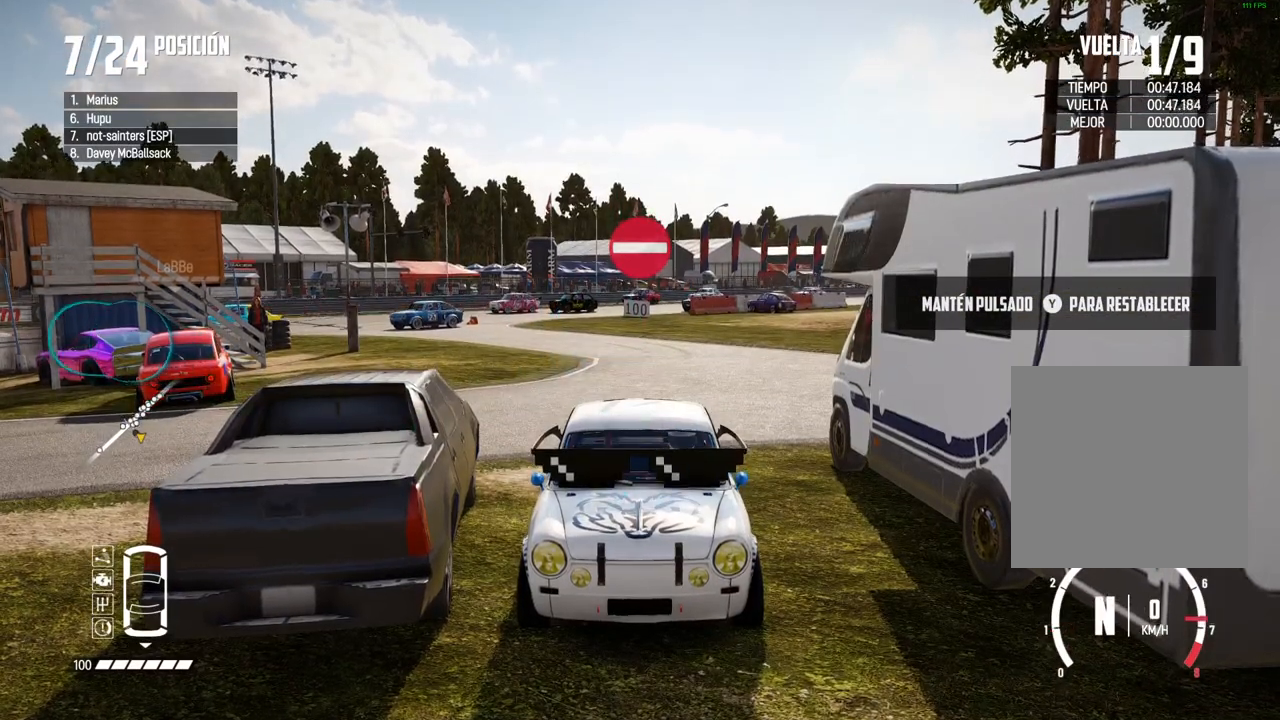
{"buttons": ["A", "L2"], "left_stick": "center", "right_stick": "center", "events": []}
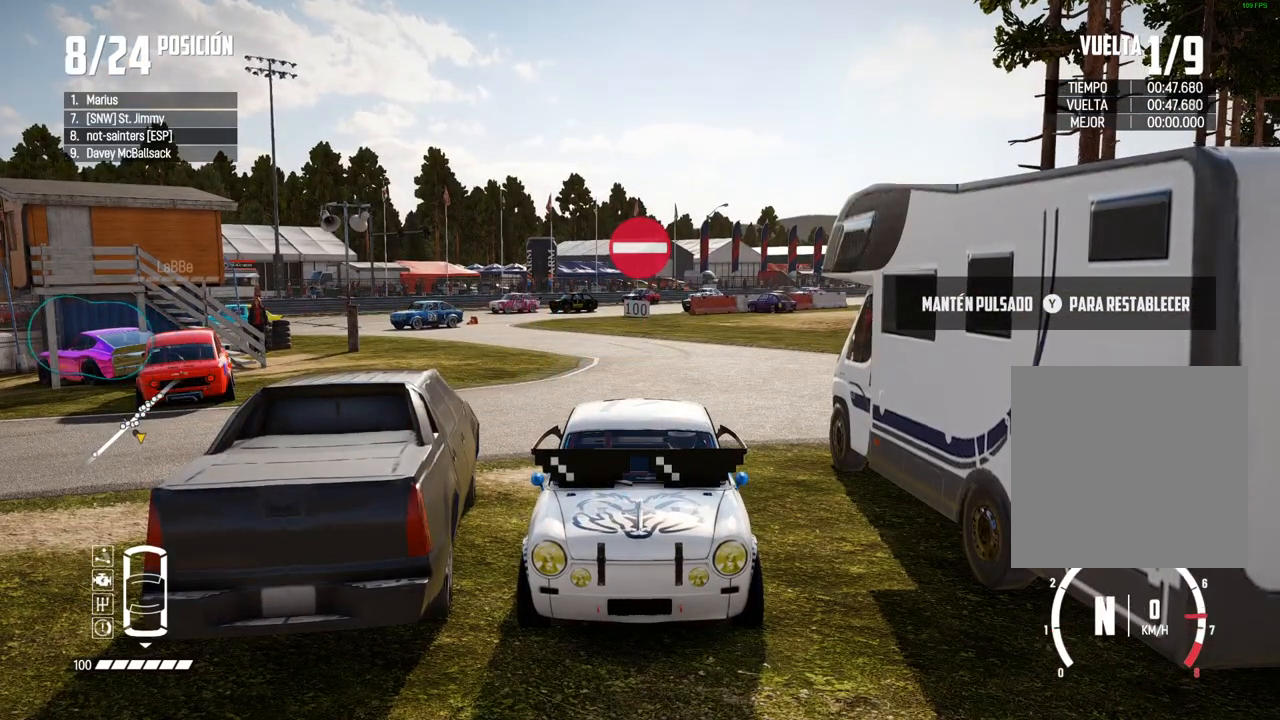
{"buttons": ["A", "L2"], "left_stick": "center", "right_stick": "center", "events": []}
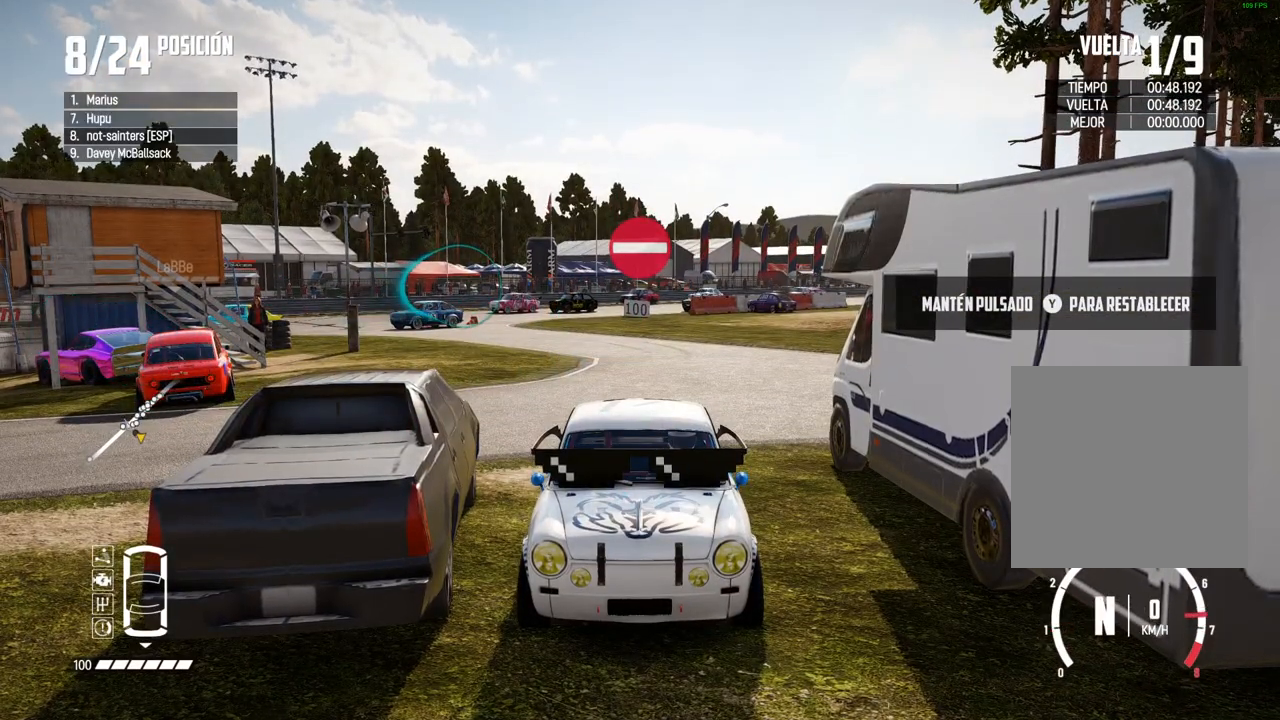
{"buttons": ["A", "L2"], "left_stick": "center", "right_stick": "center", "events": []}
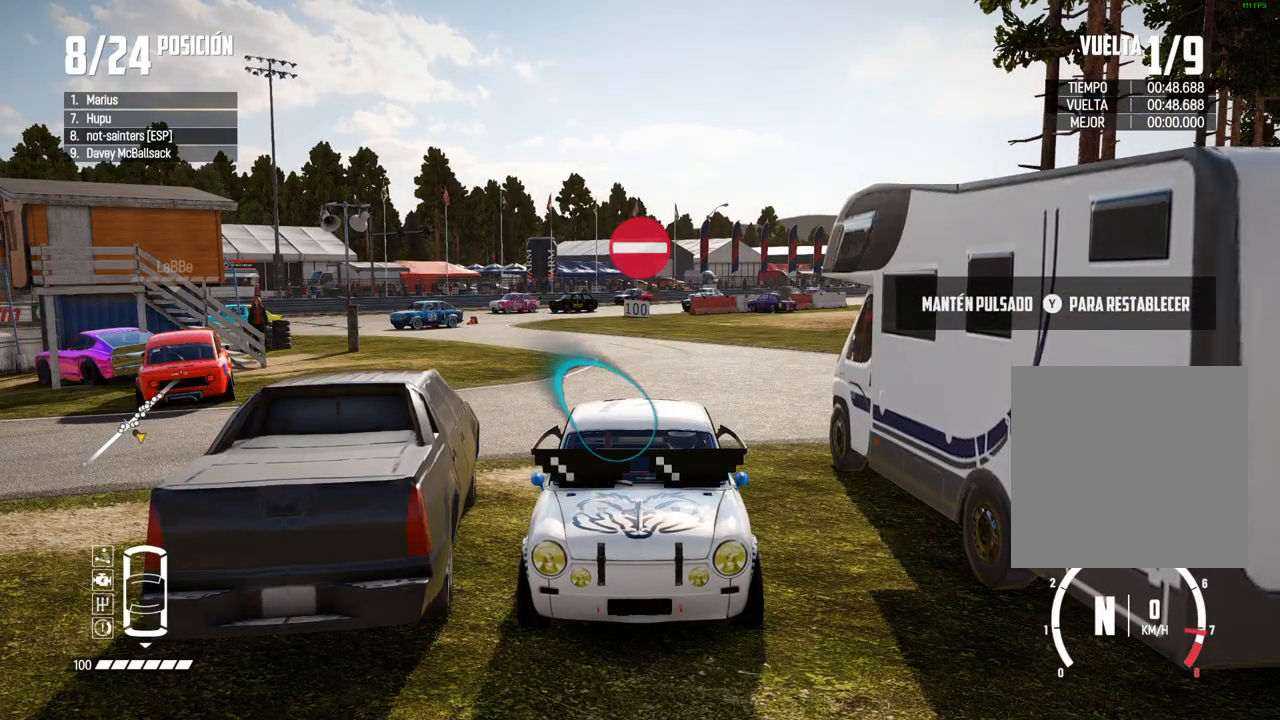
{"buttons": ["L2"], "left_stick": "center", "right_stick": "center", "events": [[133, "A", "up"]]}
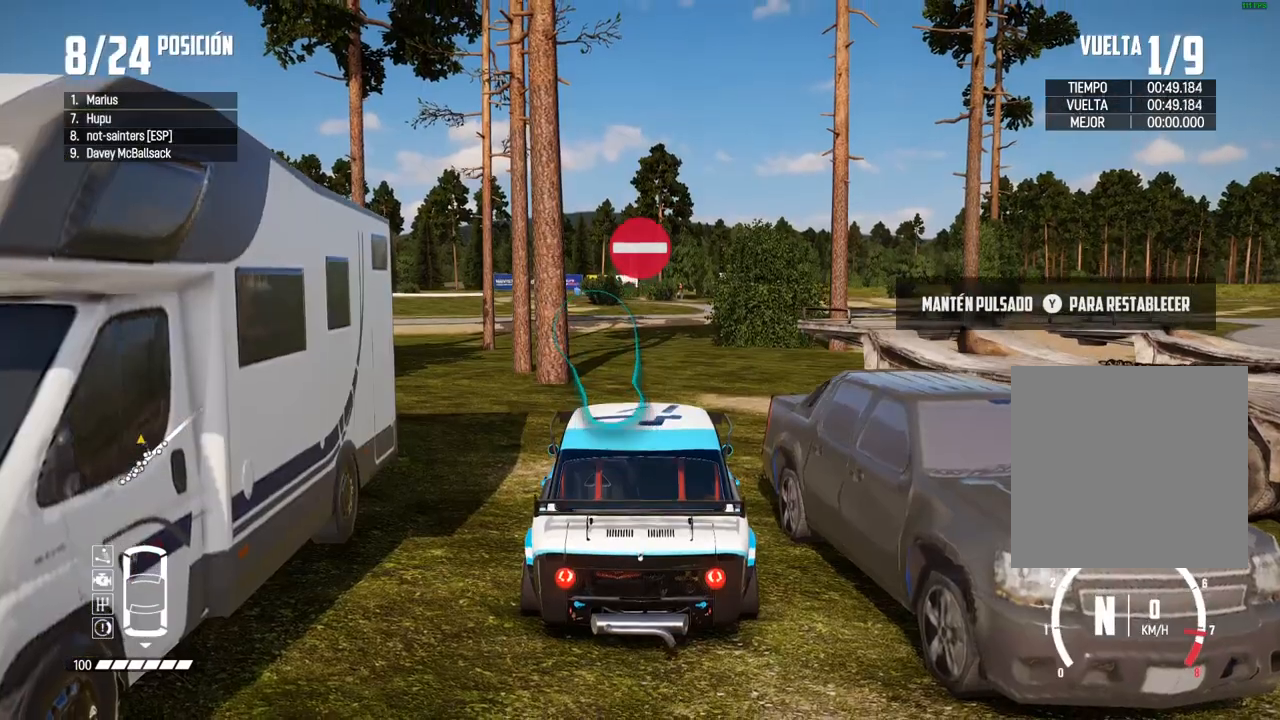
{"buttons": ["L2"], "left_stick": "center", "right_stick": "center", "events": []}
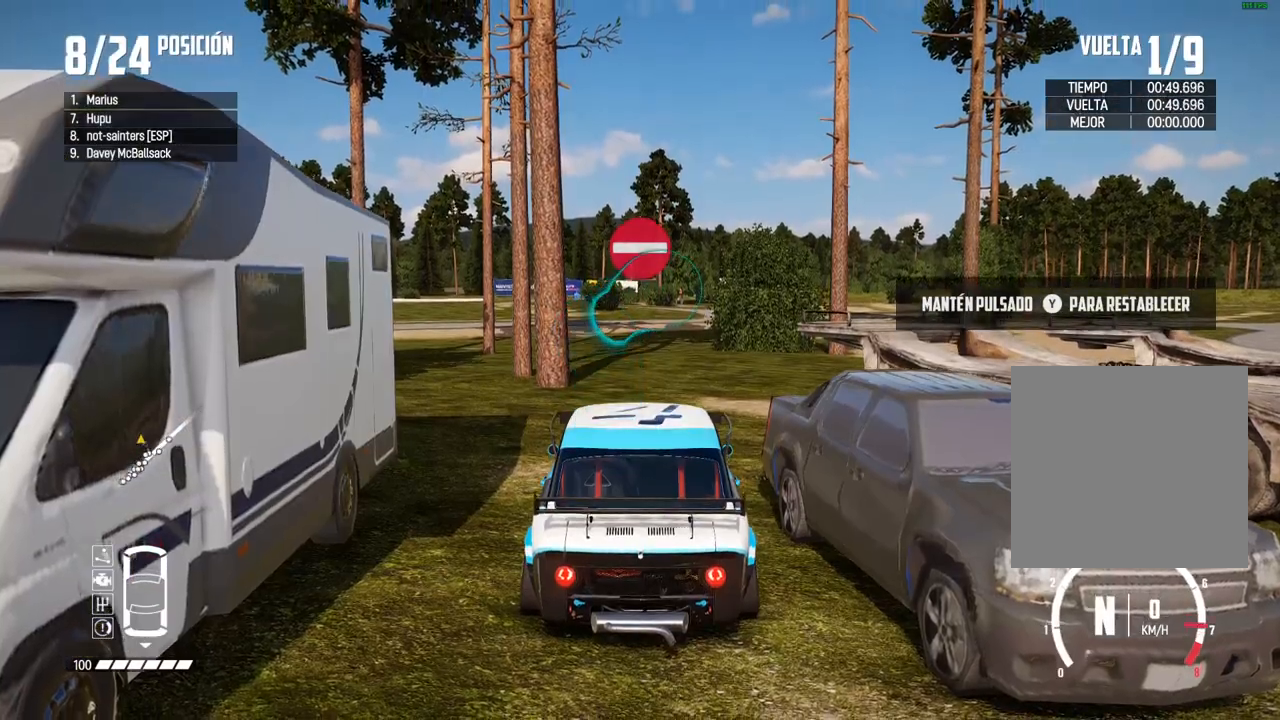
{"buttons": ["L2"], "left_stick": "center", "right_stick": "center", "events": []}
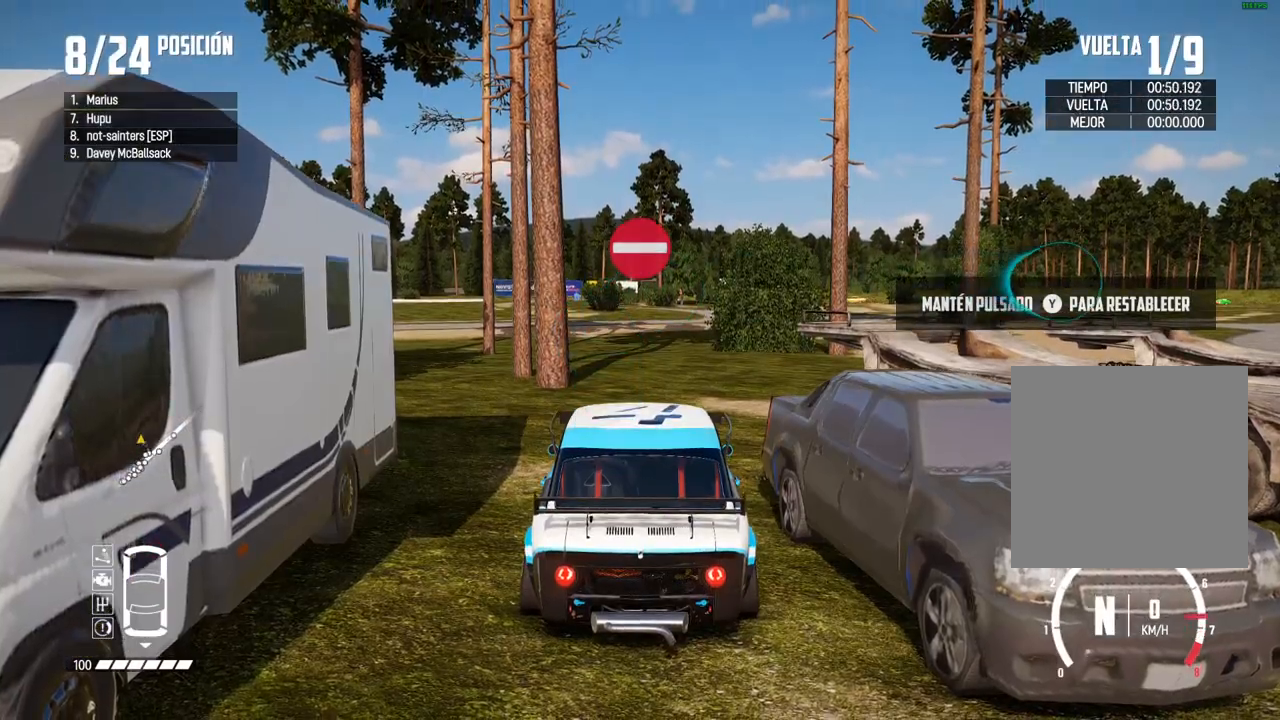
{"buttons": ["A", "L2"], "left_stick": "center", "right_stick": "center", "events": [[150, "A", "down"]]}
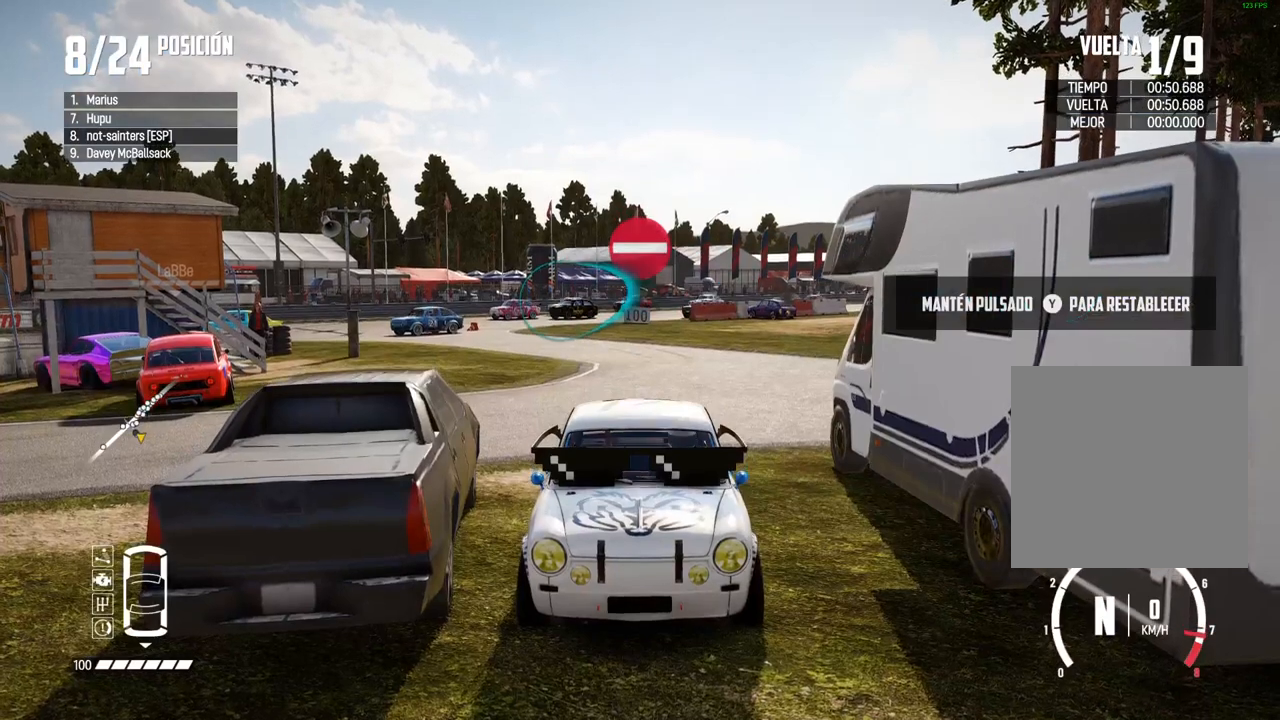
{"buttons": ["A", "L2"], "left_stick": "center", "right_stick": "center", "events": []}
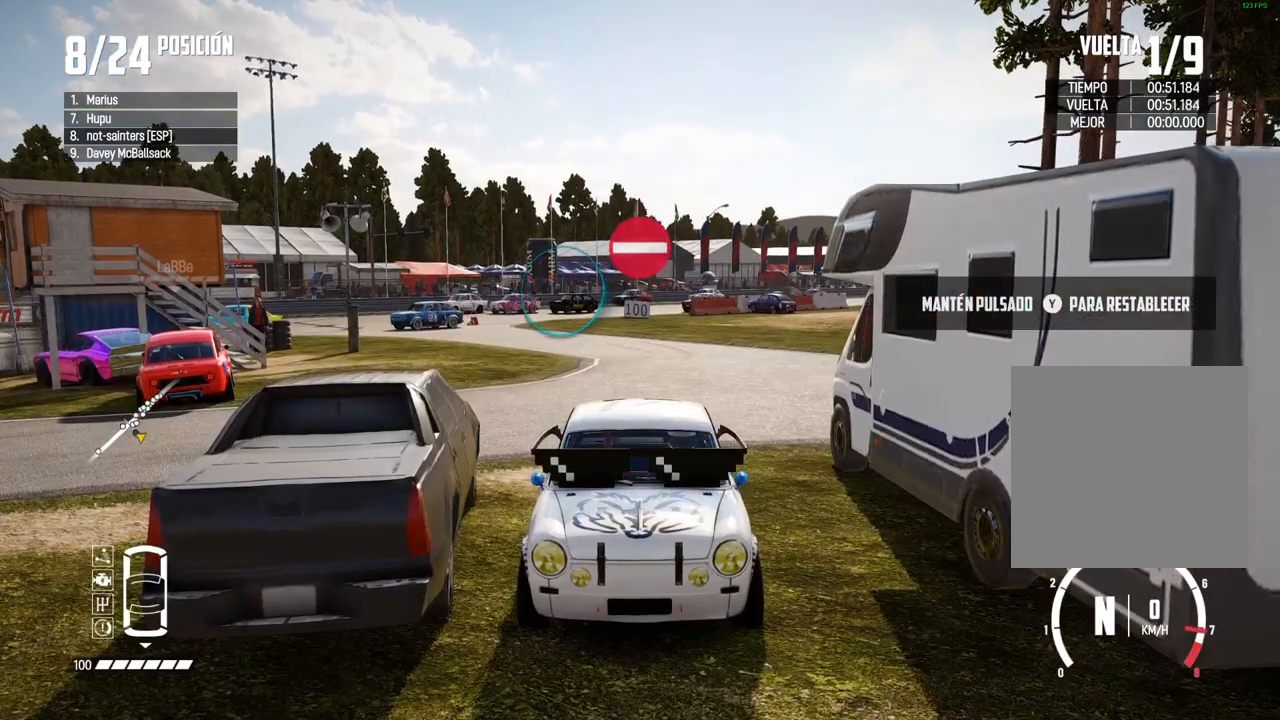
{"buttons": ["A", "L2"], "left_stick": "center", "right_stick": "center", "events": []}
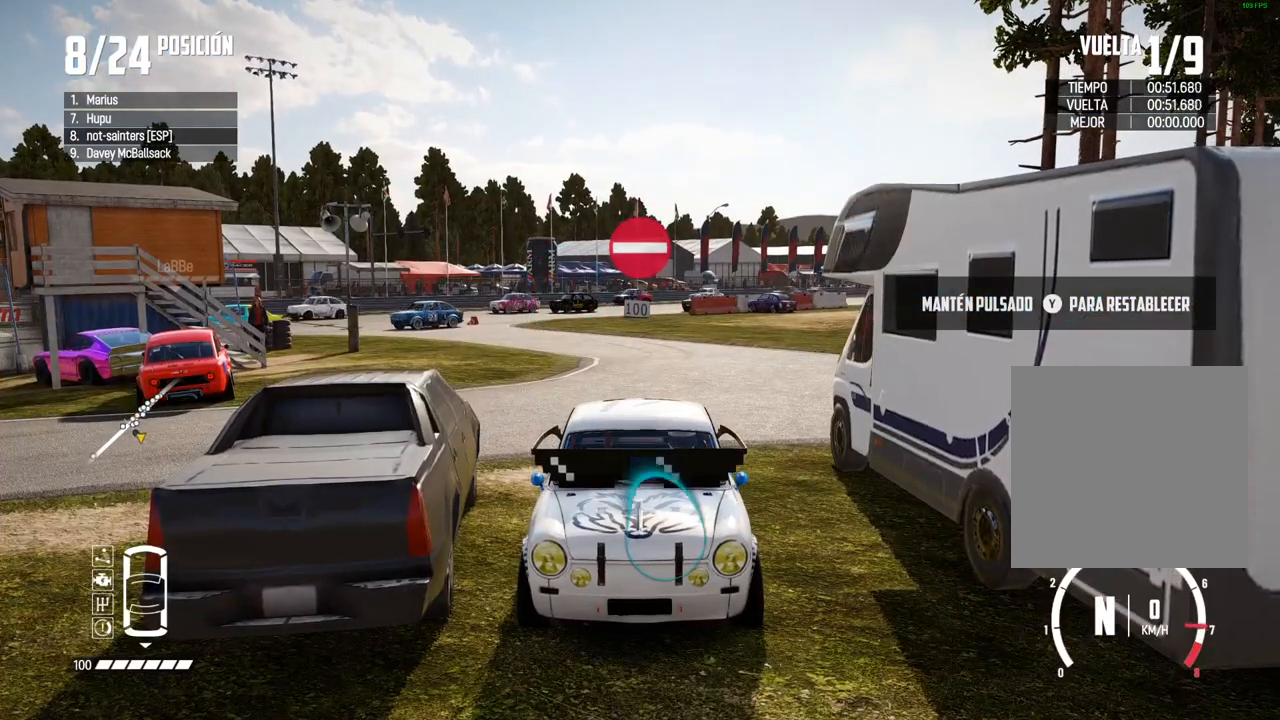
{"buttons": ["A", "L2"], "left_stick": "center", "right_stick": "center", "events": []}
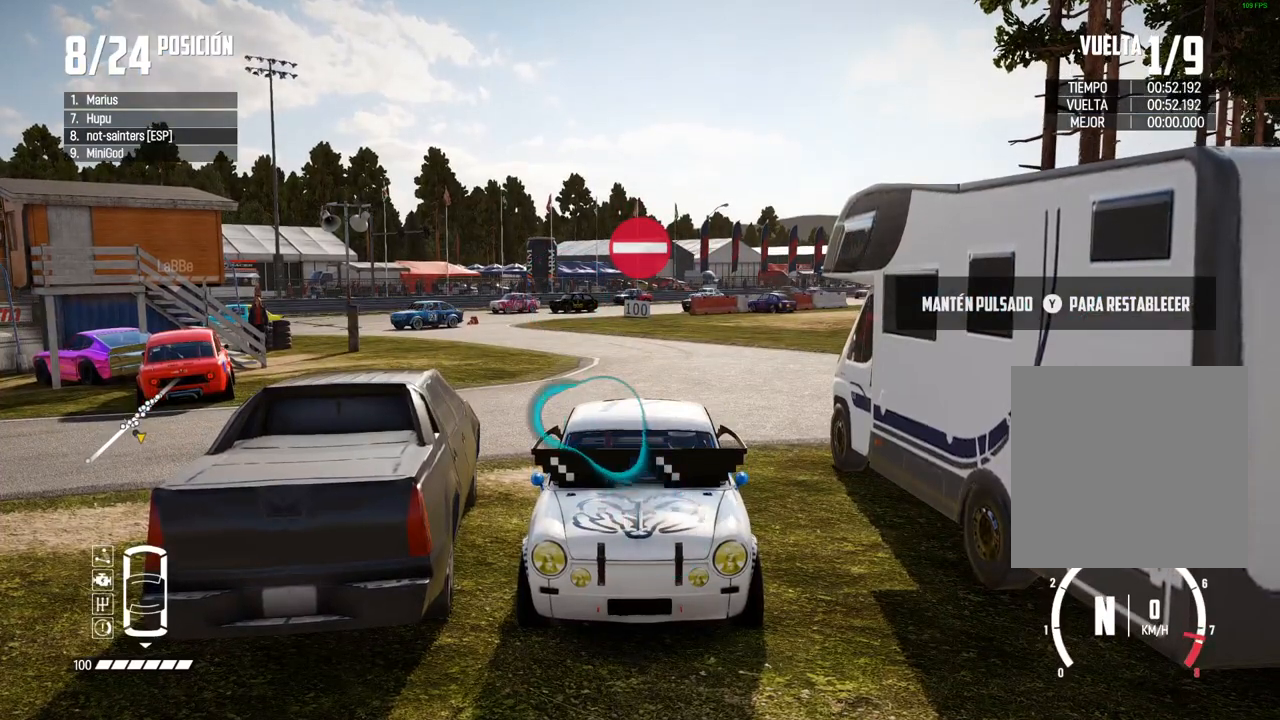
{"buttons": ["A", "L2"], "left_stick": "center", "right_stick": "center", "events": []}
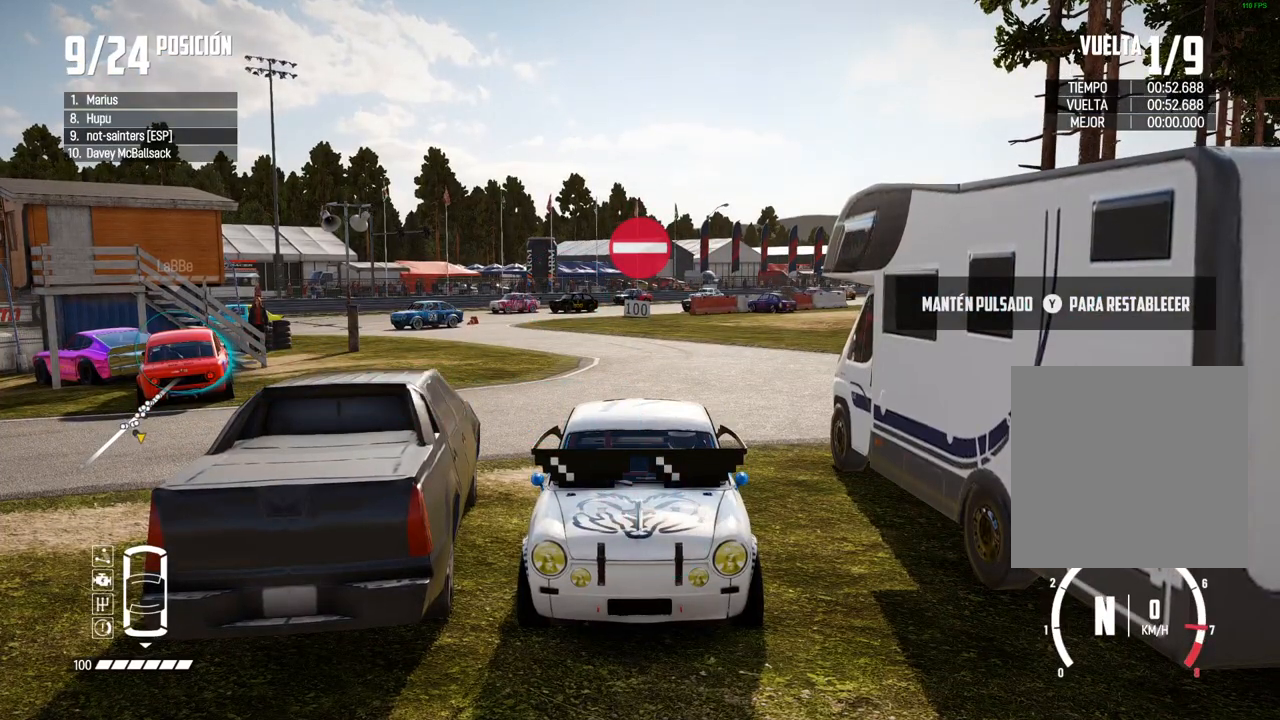
{"buttons": ["A", "L2"], "left_stick": "center", "right_stick": "center", "events": []}
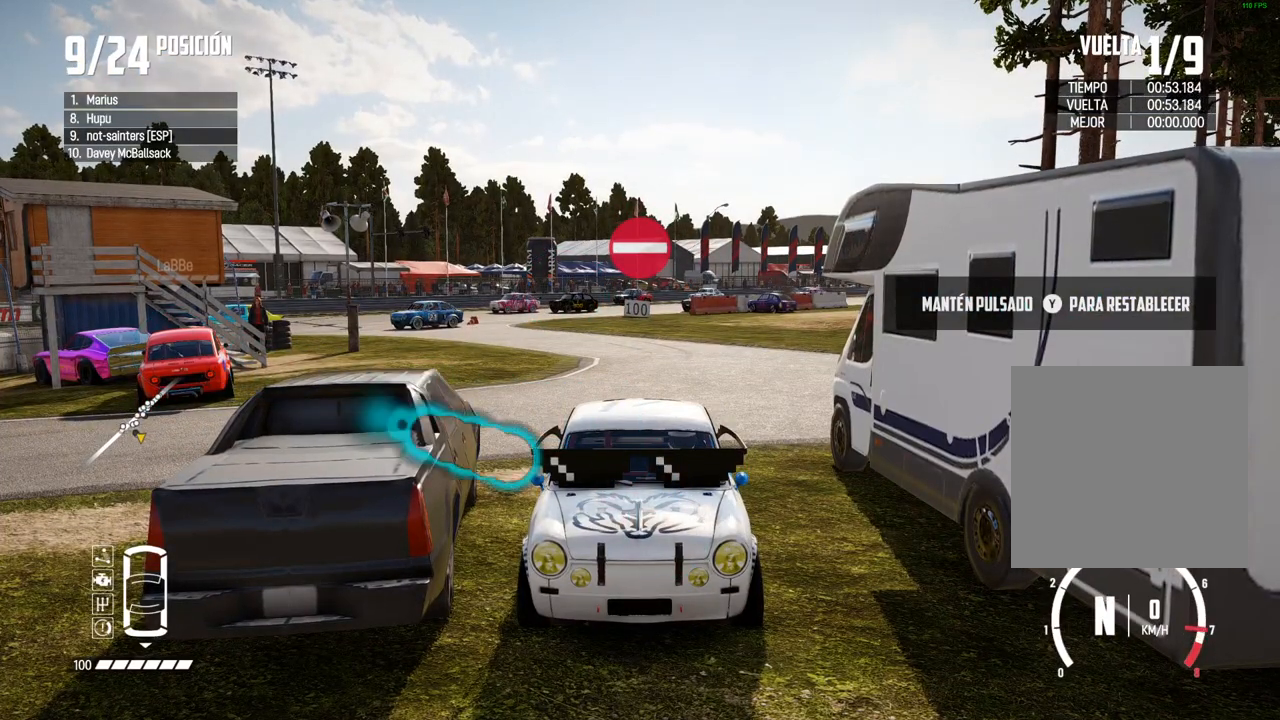
{"buttons": ["A", "L2"], "left_stick": "center", "right_stick": "center", "events": []}
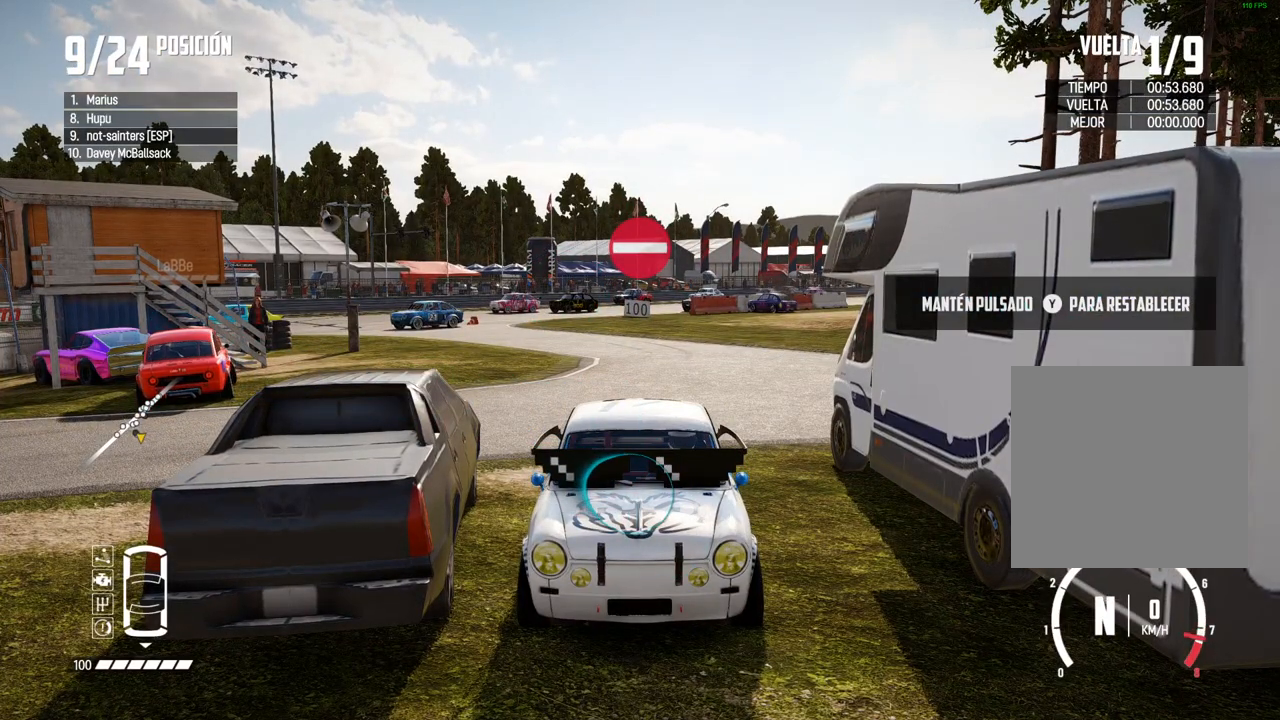
{"buttons": ["A", "L2"], "left_stick": "center", "right_stick": "center", "events": []}
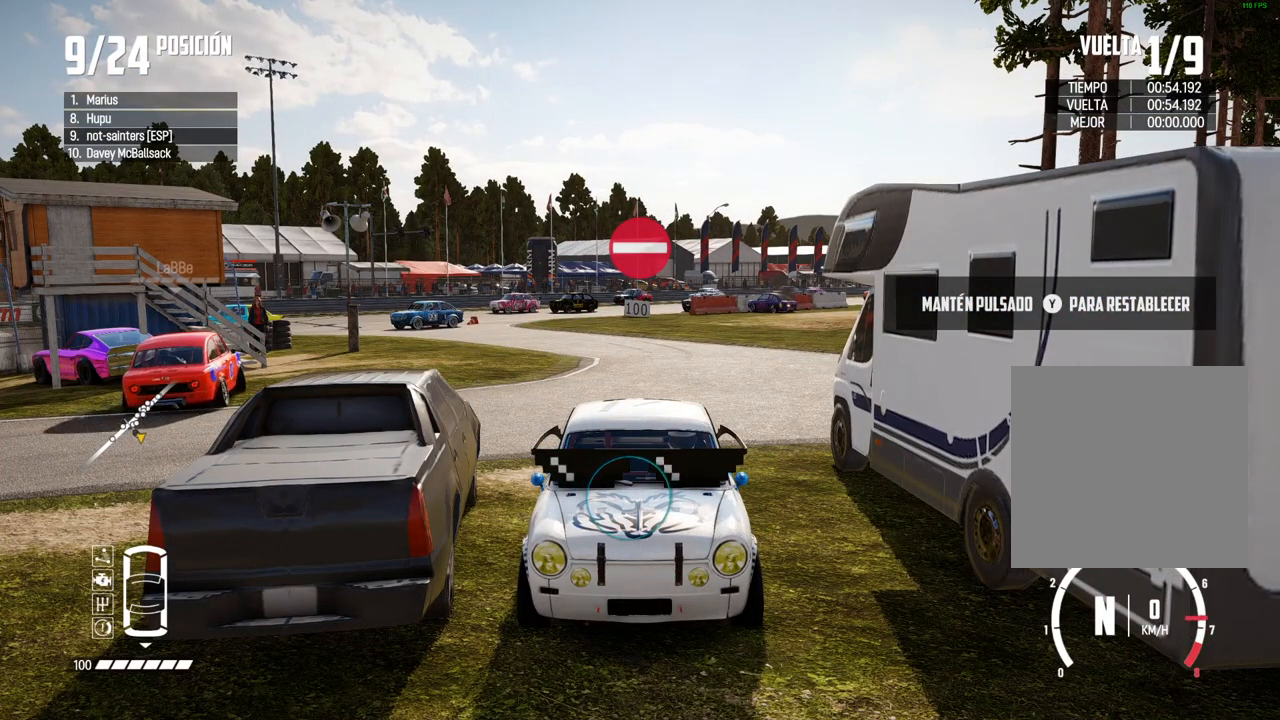
{"buttons": ["A", "L2"], "left_stick": "center", "right_stick": "center", "events": []}
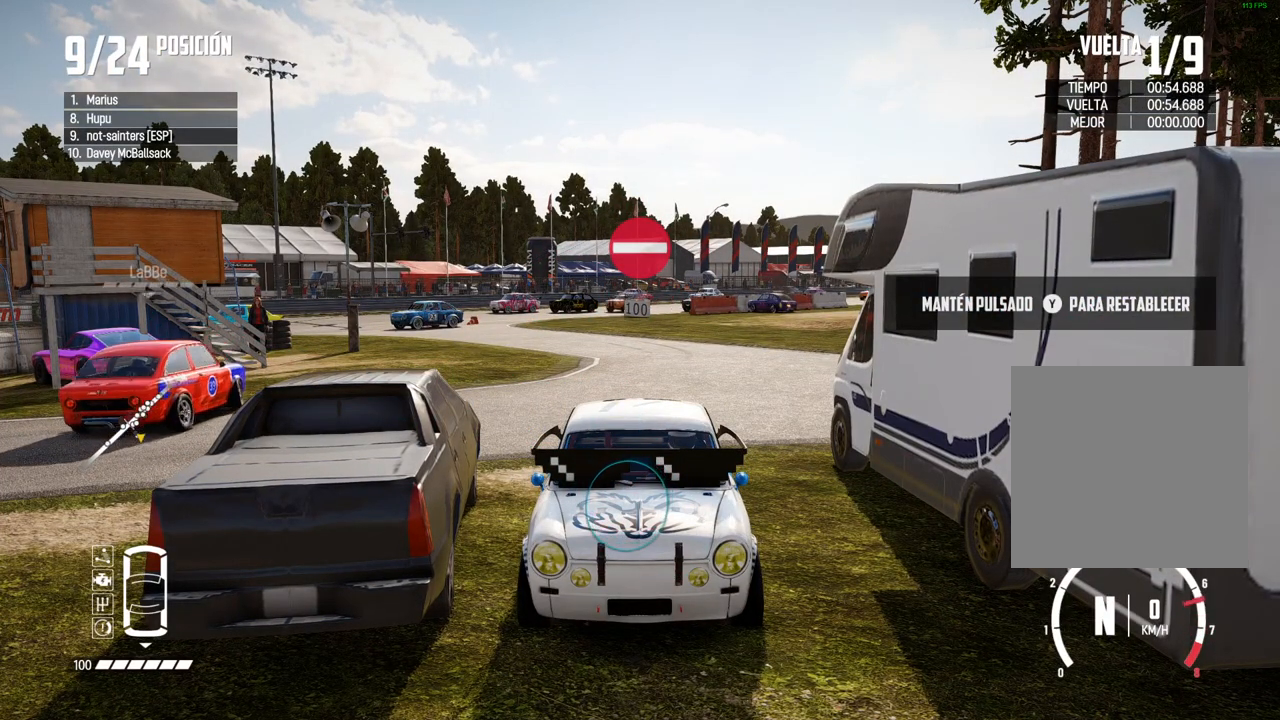
{"buttons": ["A", "L2"], "left_stick": "center", "right_stick": "center", "events": []}
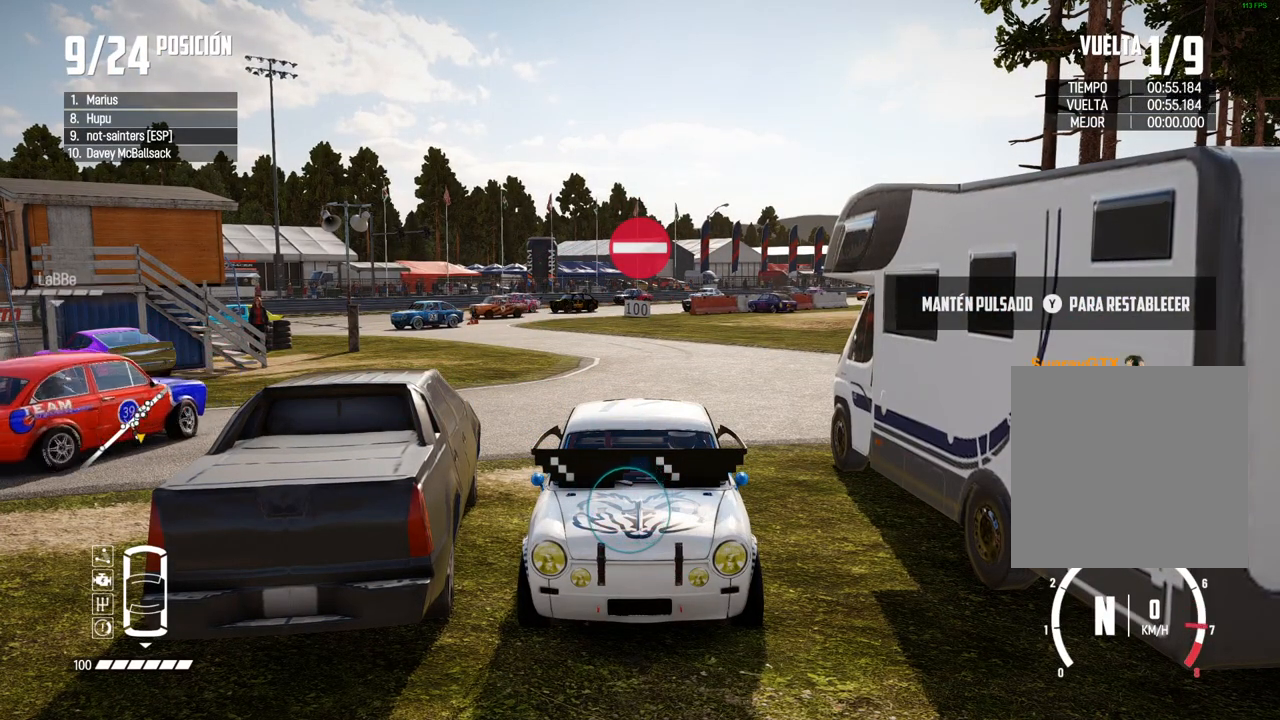
{"buttons": ["A", "L2"], "left_stick": "center", "right_stick": "center", "events": []}
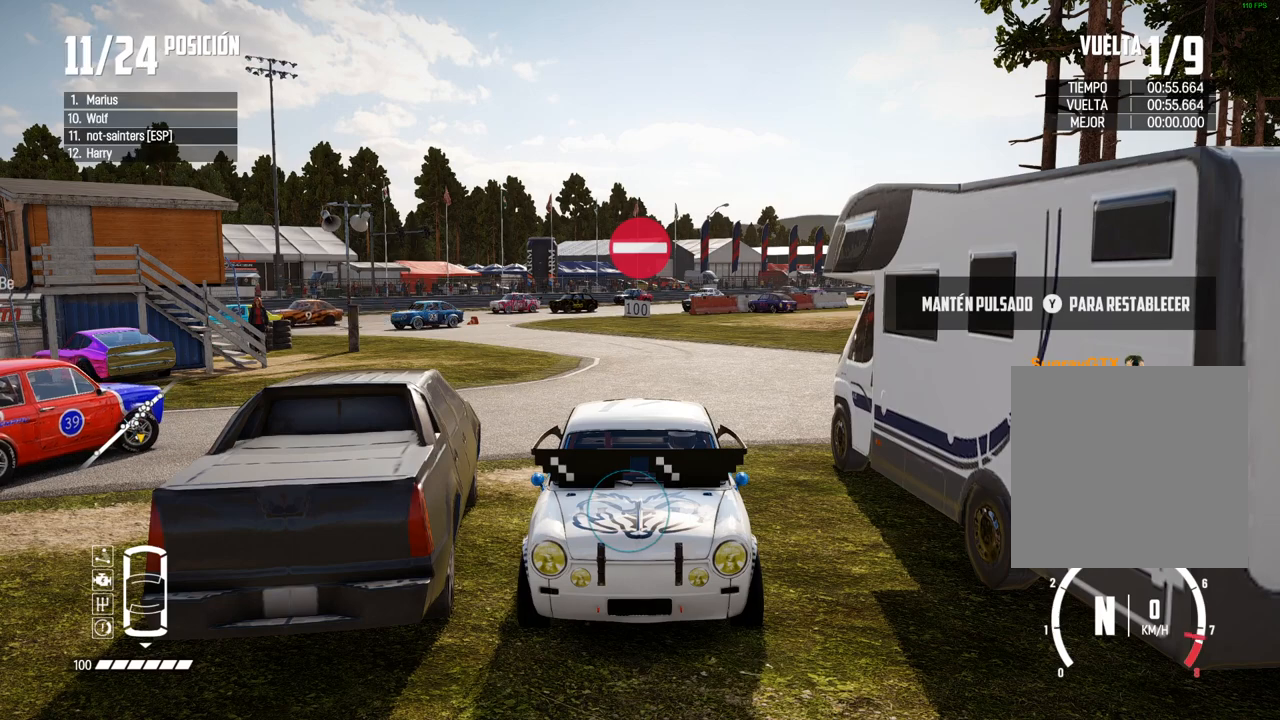
{"buttons": ["A", "L2"], "left_stick": "center", "right_stick": "center", "events": []}
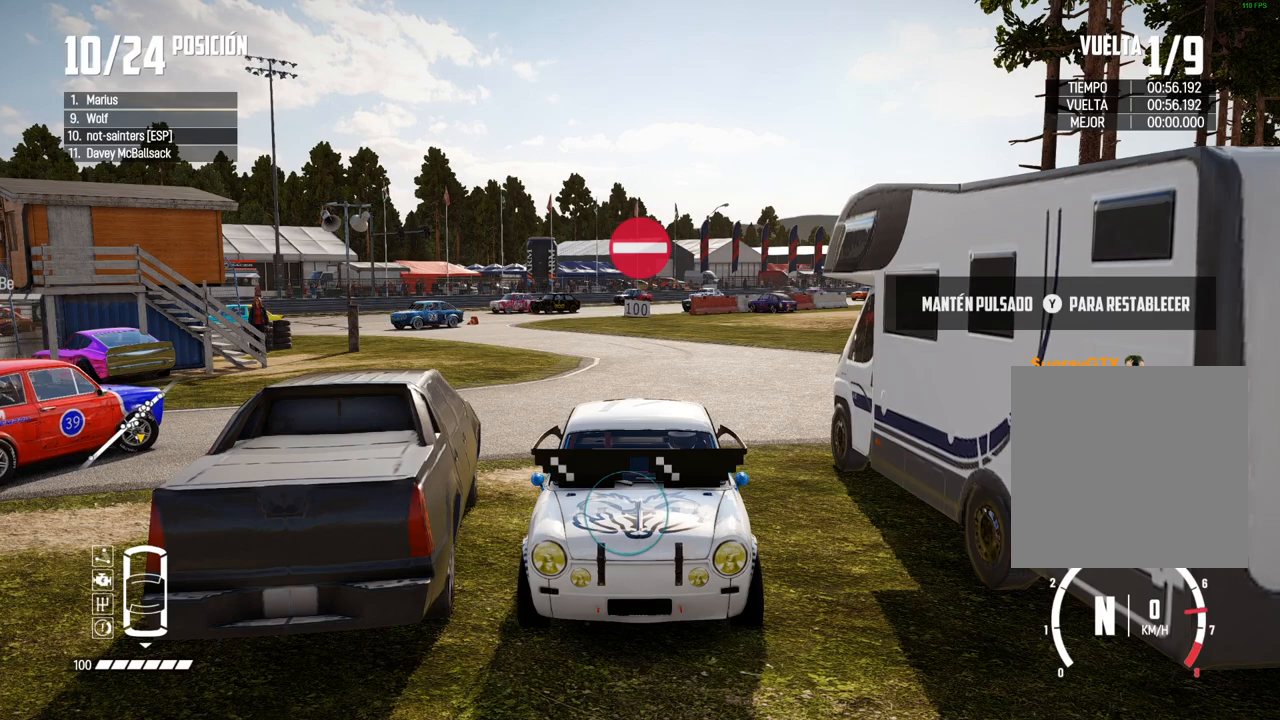
{"buttons": ["A", "L2"], "left_stick": "center", "right_stick": "center", "events": []}
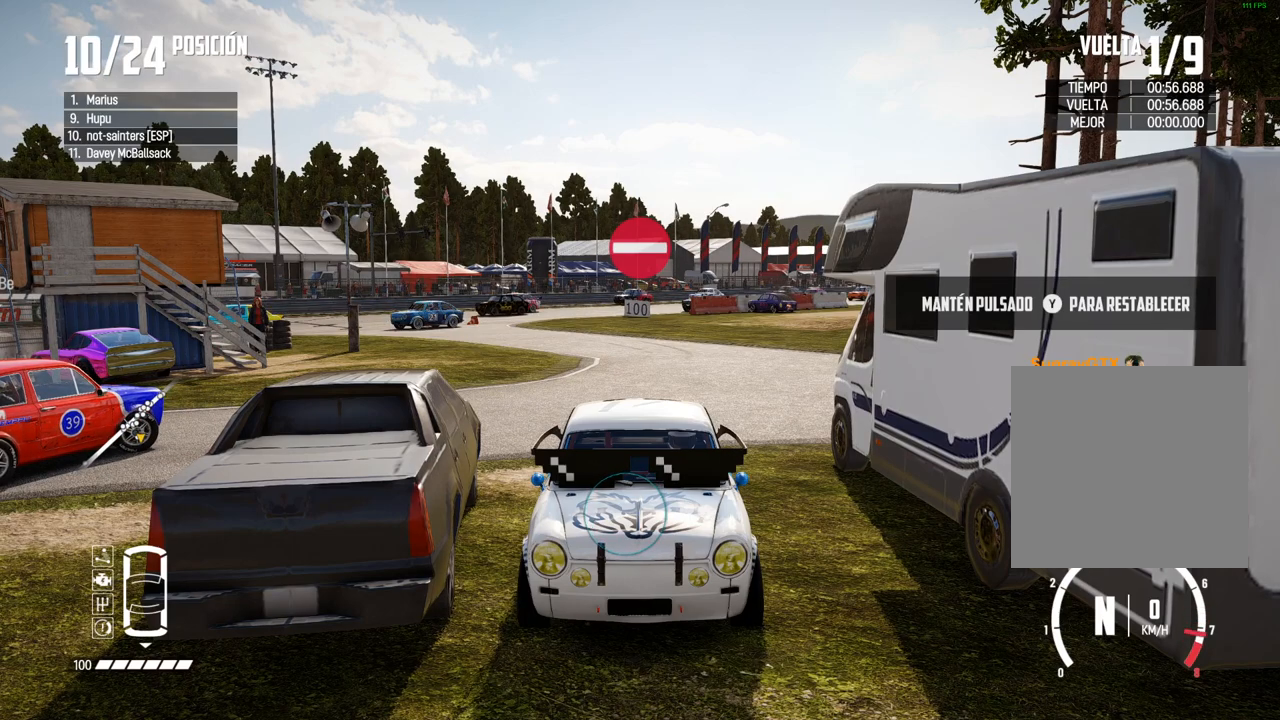
{"buttons": ["A", "L2"], "left_stick": "center", "right_stick": "center", "events": []}
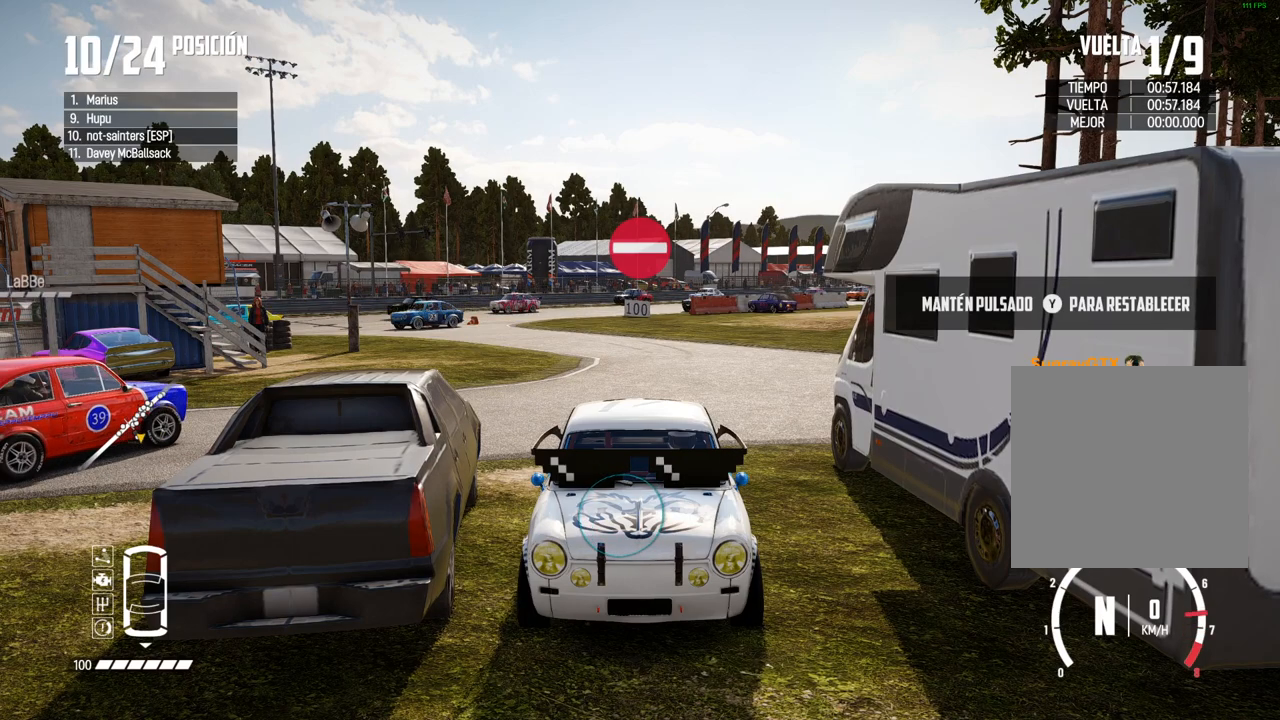
{"buttons": ["A", "L2"], "left_stick": "center", "right_stick": "center", "events": []}
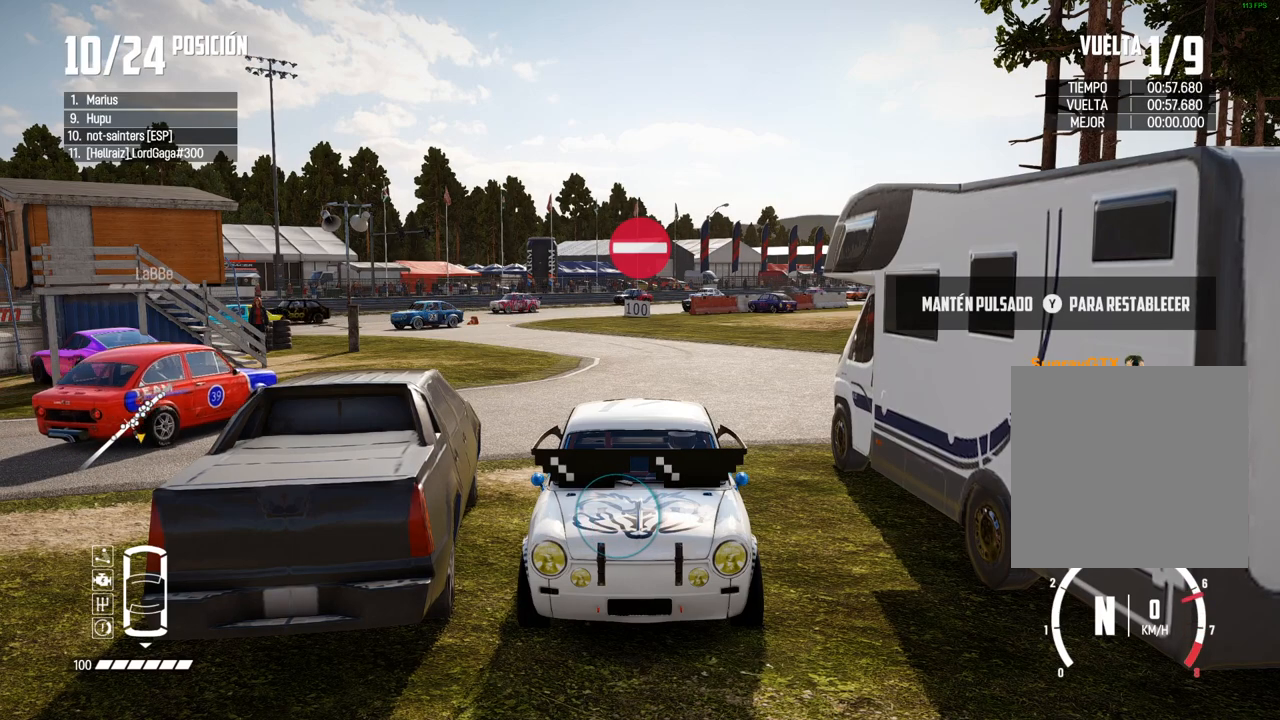
{"buttons": ["A", "L2"], "left_stick": "center", "right_stick": "center", "events": []}
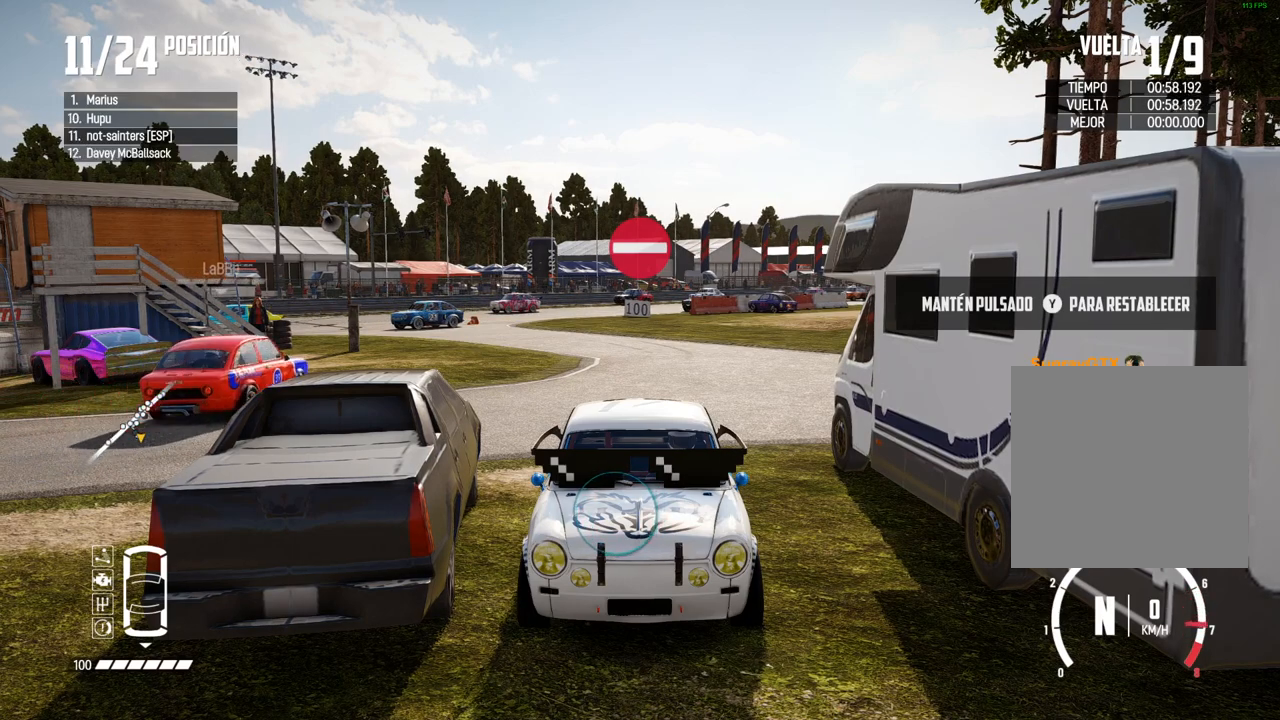
{"buttons": ["A", "L2"], "left_stick": "center", "right_stick": "center", "events": []}
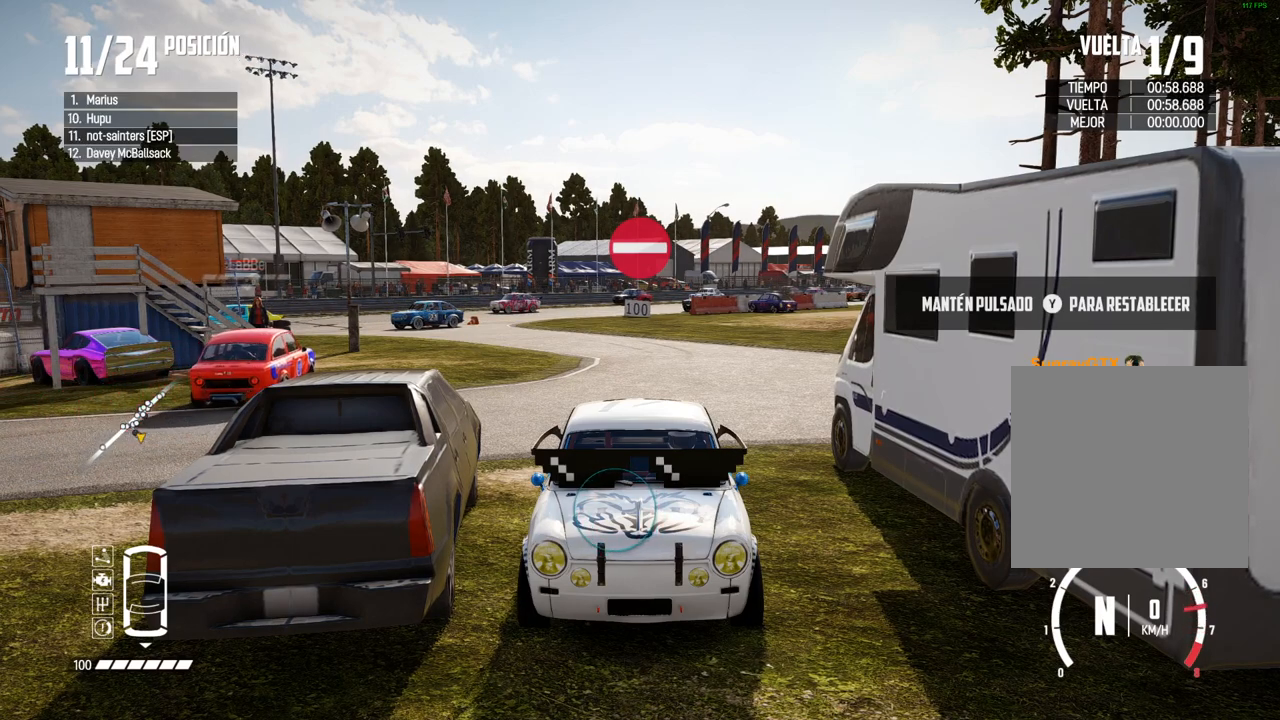
{"buttons": ["A", "L2"], "left_stick": "center", "right_stick": "center", "events": []}
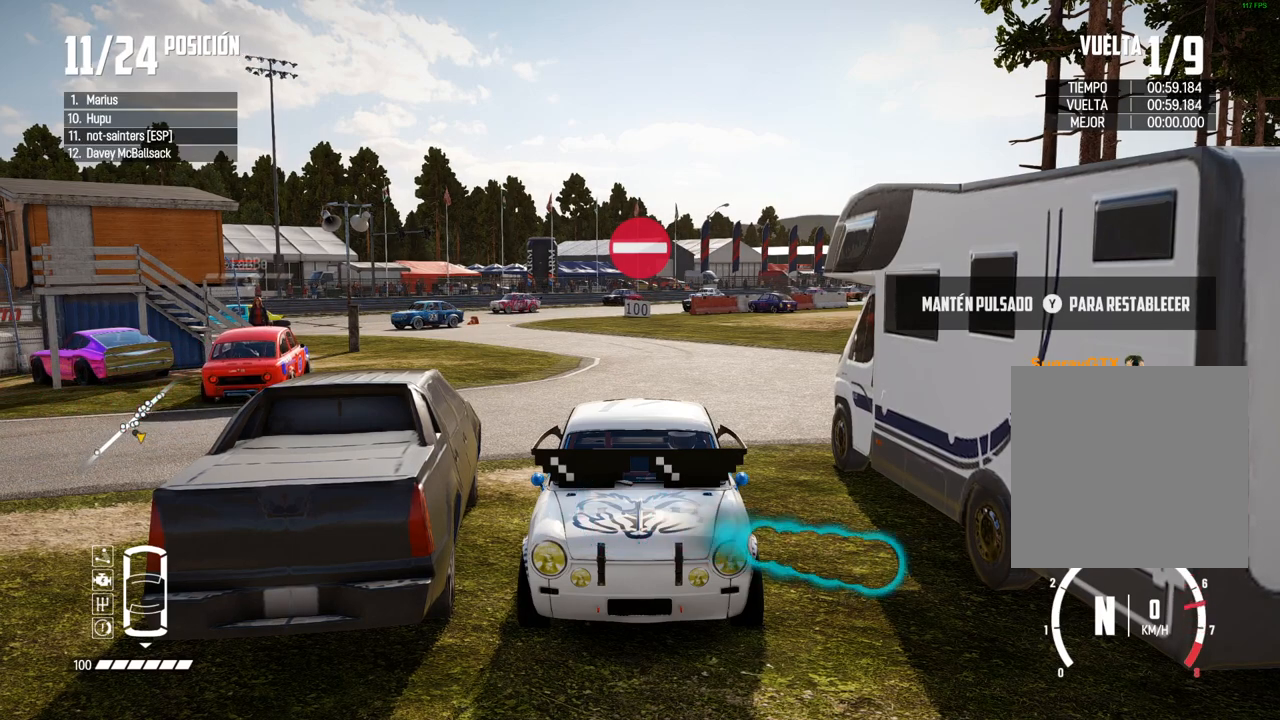
{"buttons": ["A", "L2"], "left_stick": "center", "right_stick": "center", "events": []}
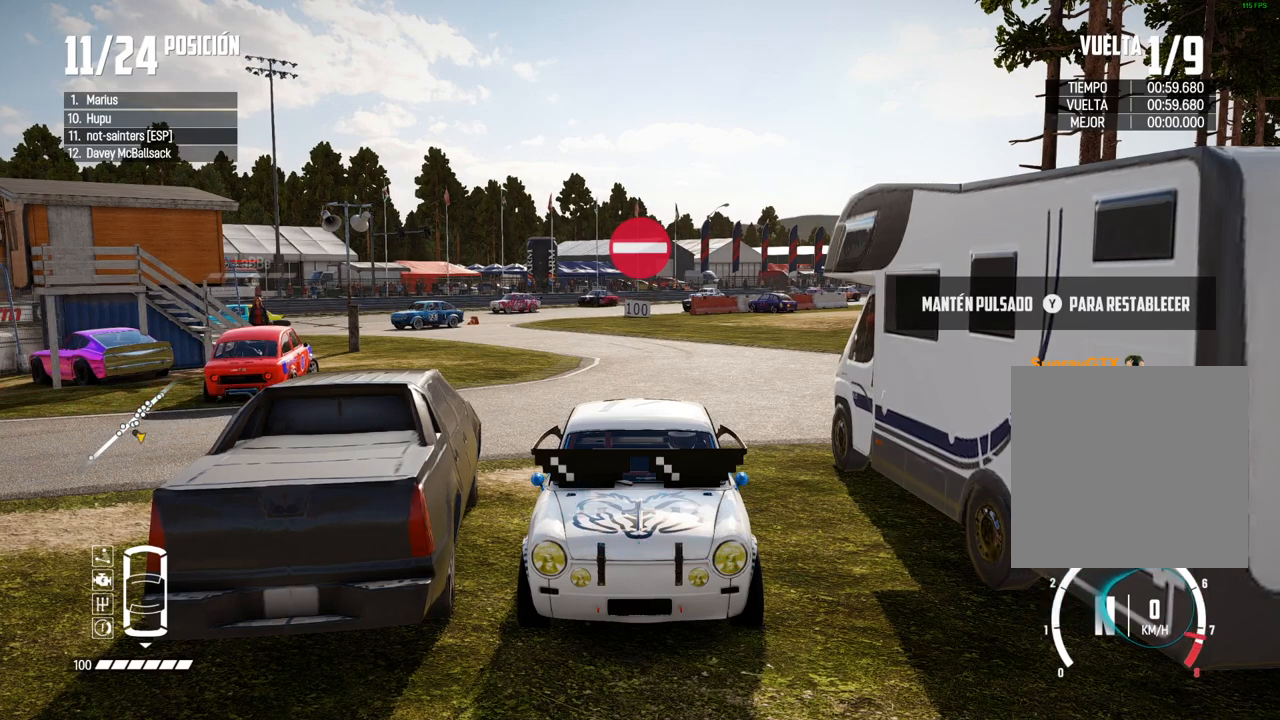
{"buttons": ["A", "L2"], "left_stick": "center", "right_stick": "center", "events": []}
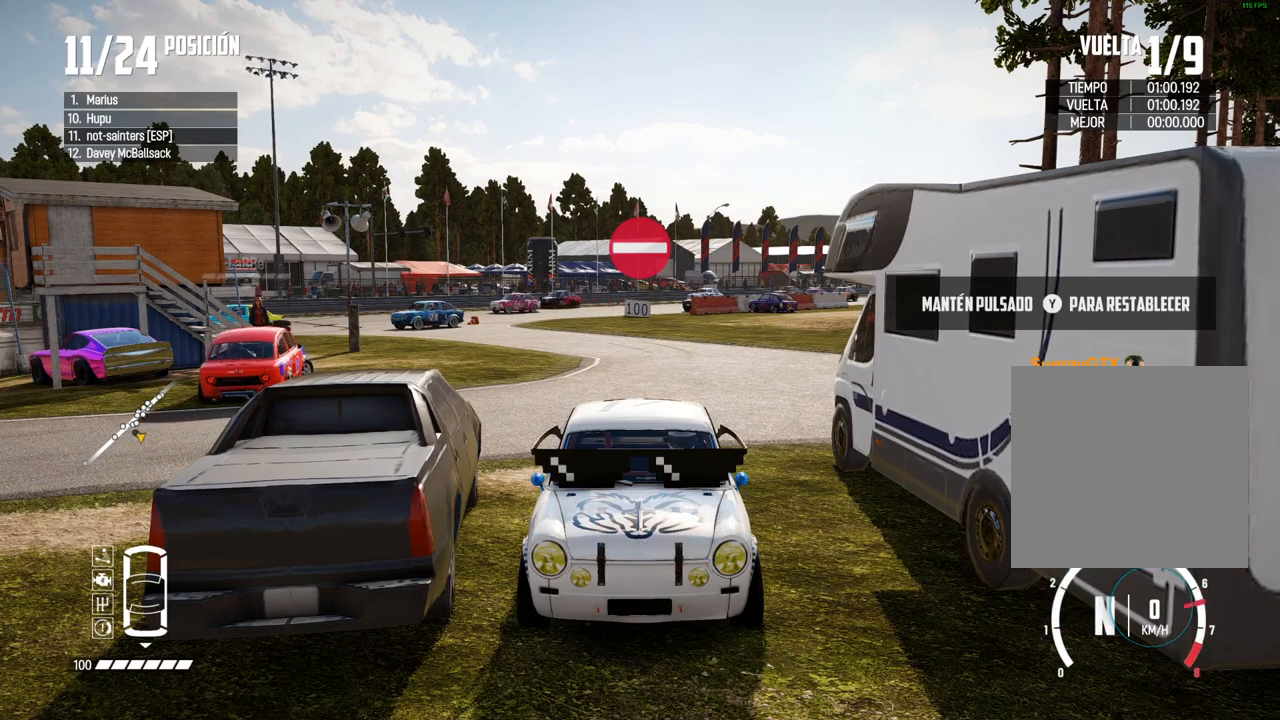
{"buttons": ["A", "L2"], "left_stick": "center", "right_stick": "center", "events": []}